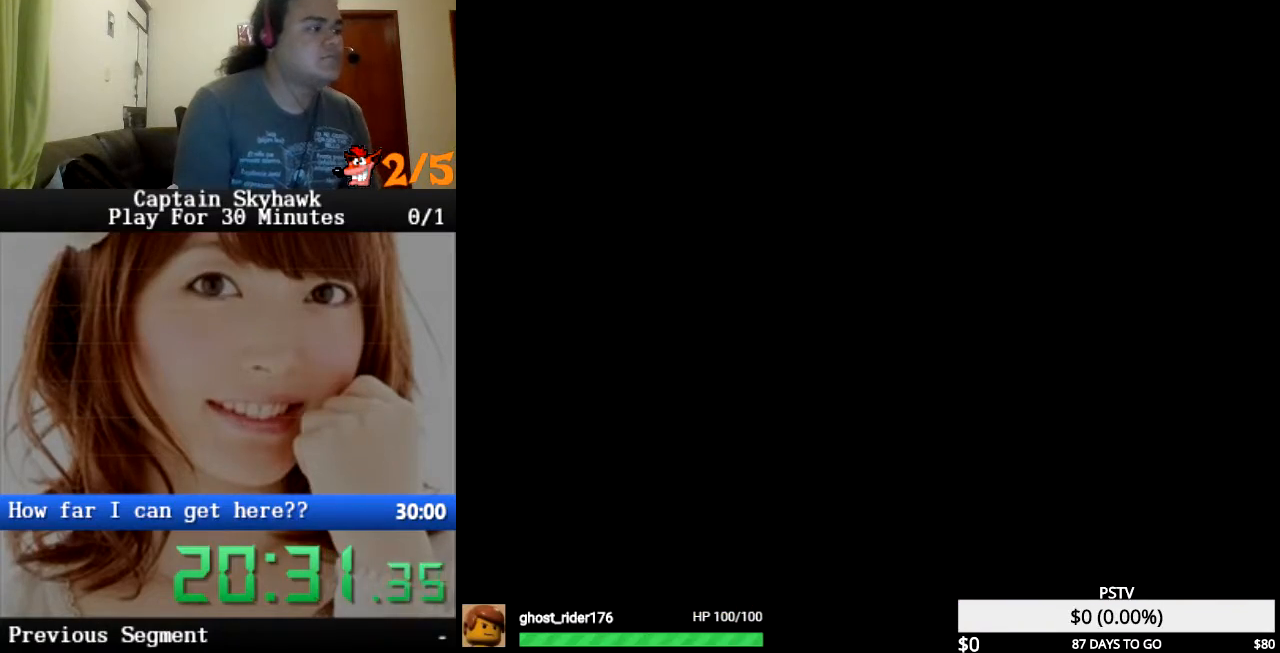
Gameplay with a controller (PlayStation layout); each line is a JSON object with the inputs held at the frame after it. "events" lists button and stick changes between this image and that frame as [ms after this image, input, new state], when the widget could be followed in between. Not read: HOME L1 L2 L3 R1 R2 R3 left_stick right_stick.
{"buttons": [], "events": [[33, "START", "up"]]}
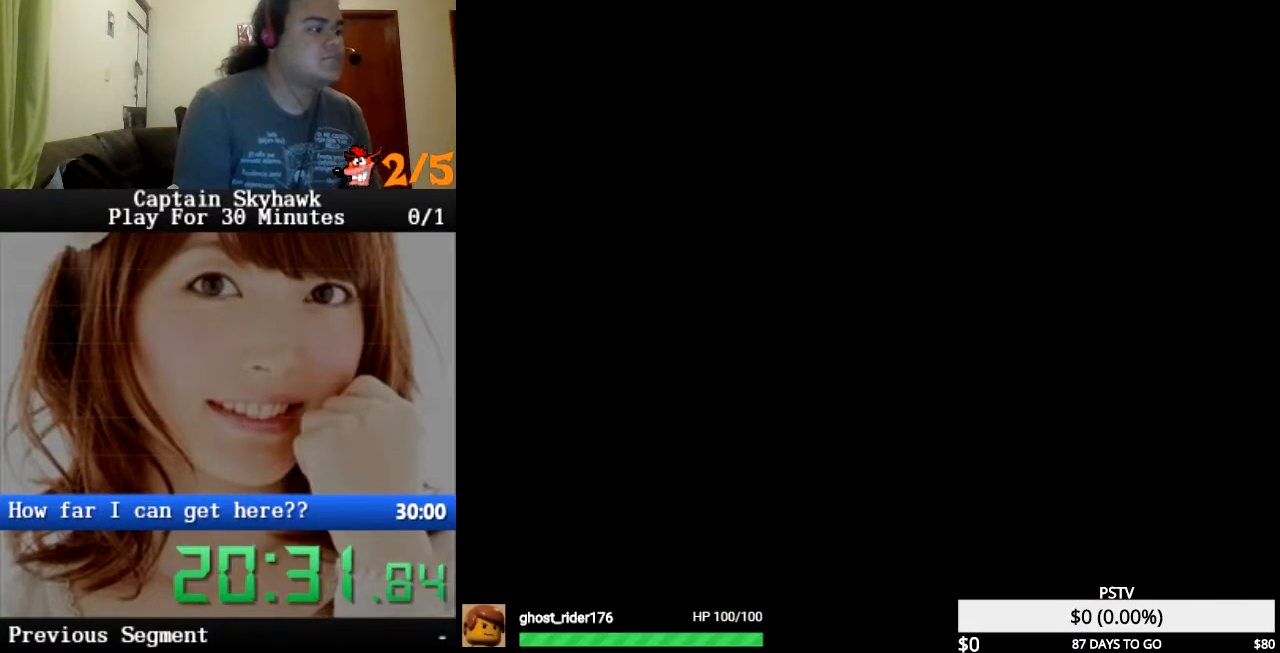
{"buttons": ["START"], "events": [[33, "START", "down"], [200, "START", "up"], [467, "START", "down"]]}
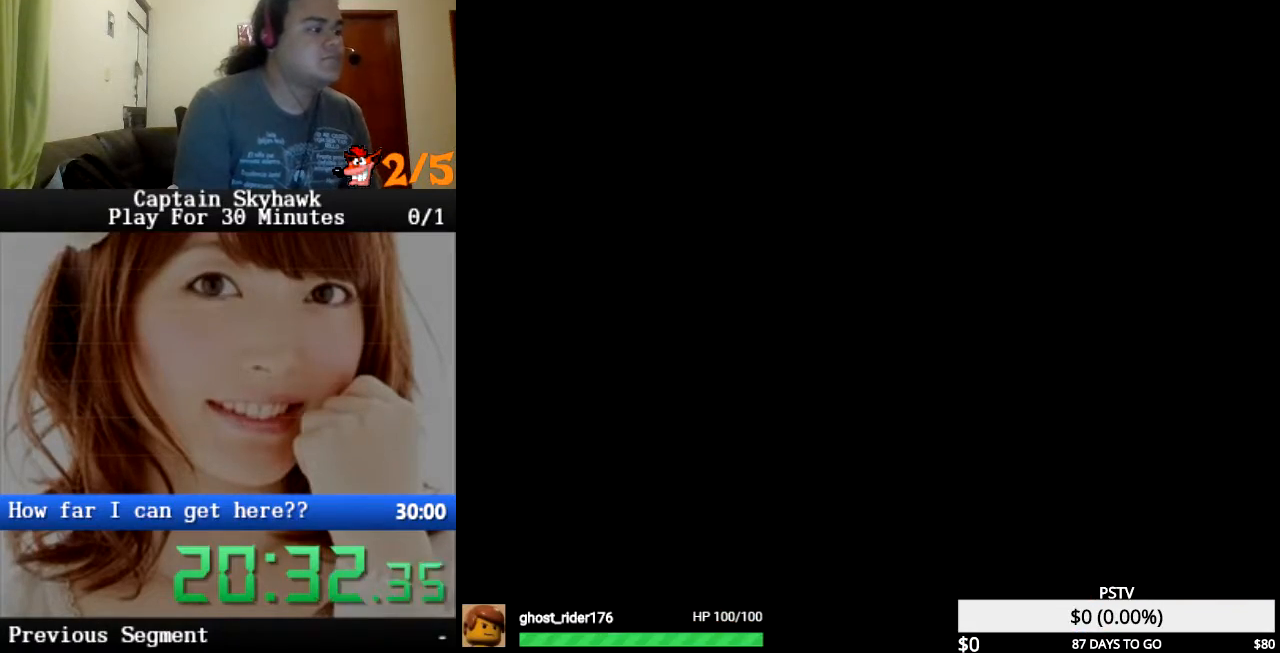
{"buttons": ["START"], "events": [[133, "START", "up"], [200, "START", "down"], [333, "START", "up"], [400, "START", "down"]]}
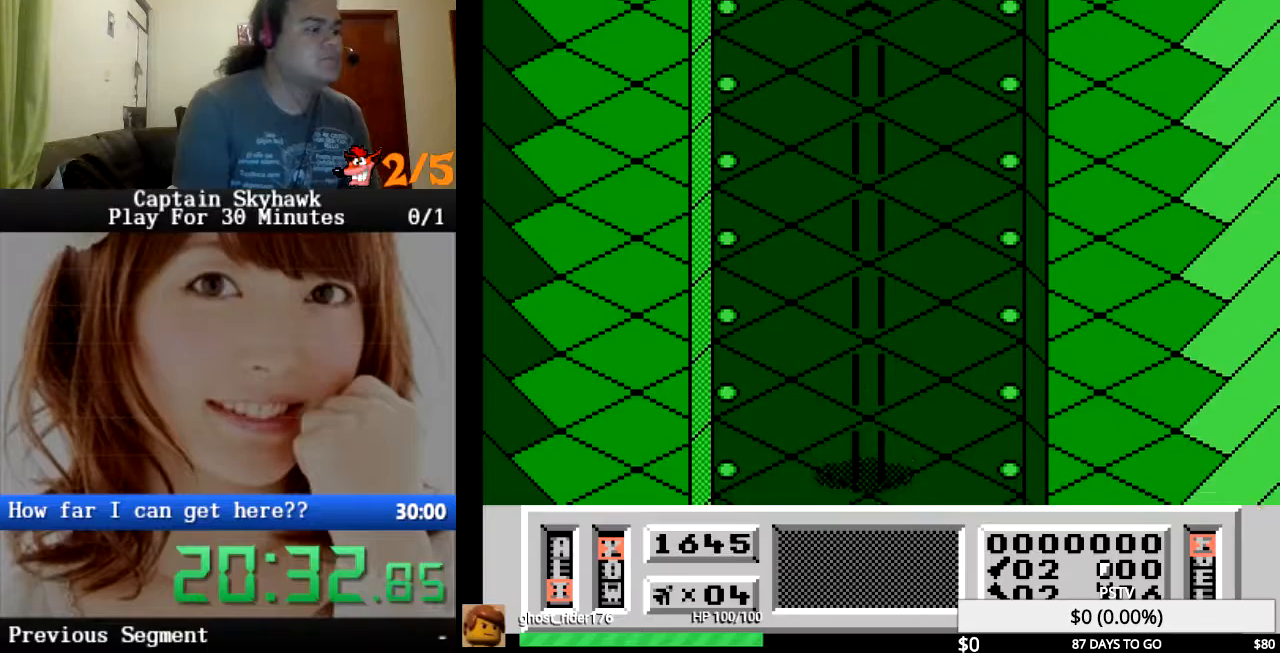
{"buttons": ["START"], "events": [[67, "START", "up"], [133, "START", "down"], [300, "START", "up"], [367, "START", "down"]]}
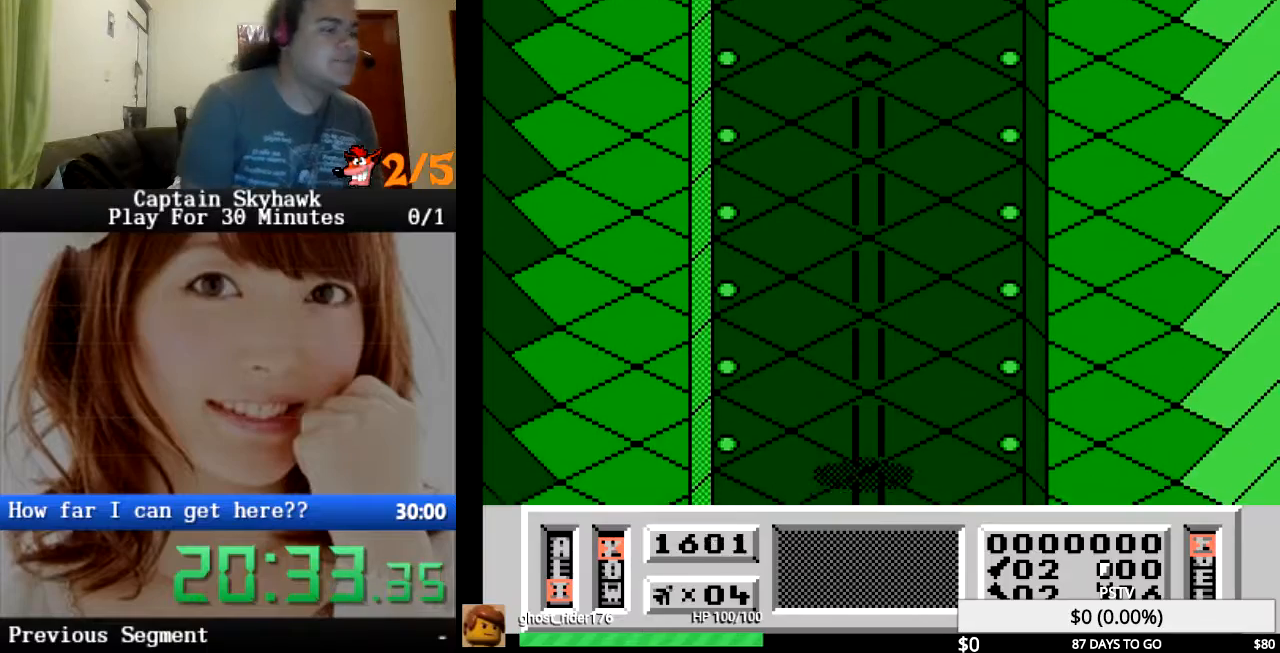
{"buttons": [], "events": [[33, "START", "up"]]}
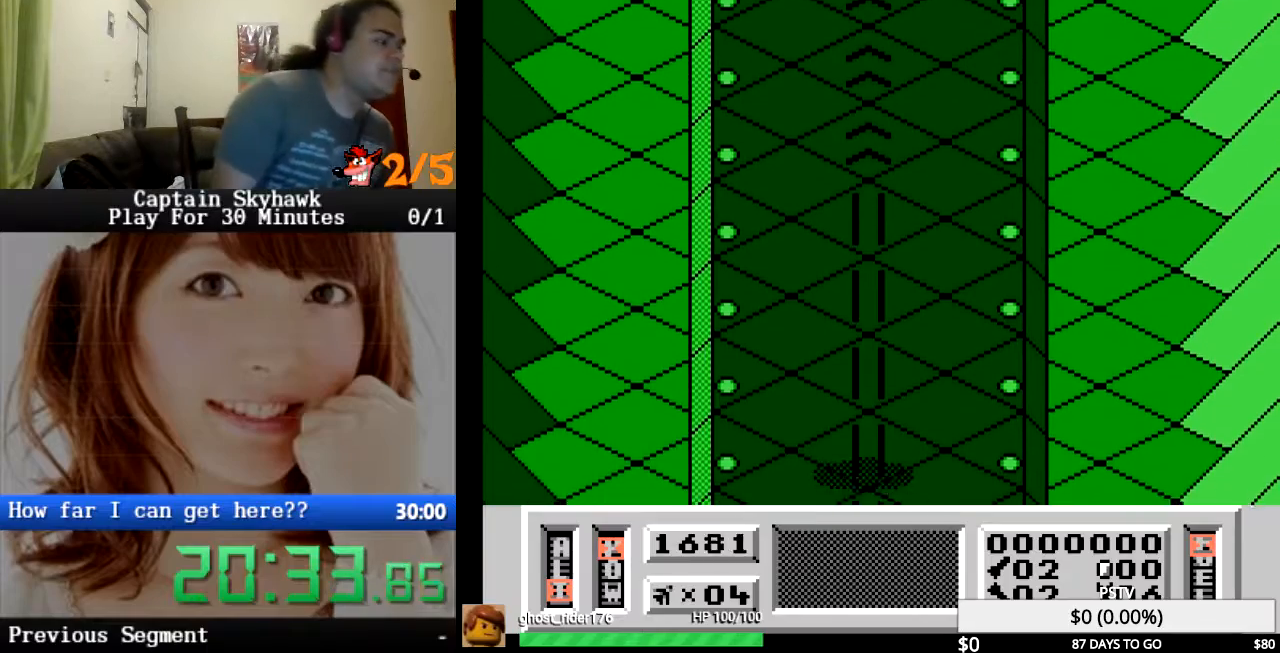
{"buttons": [], "events": [[333, "START", "down"], [467, "START", "up"]]}
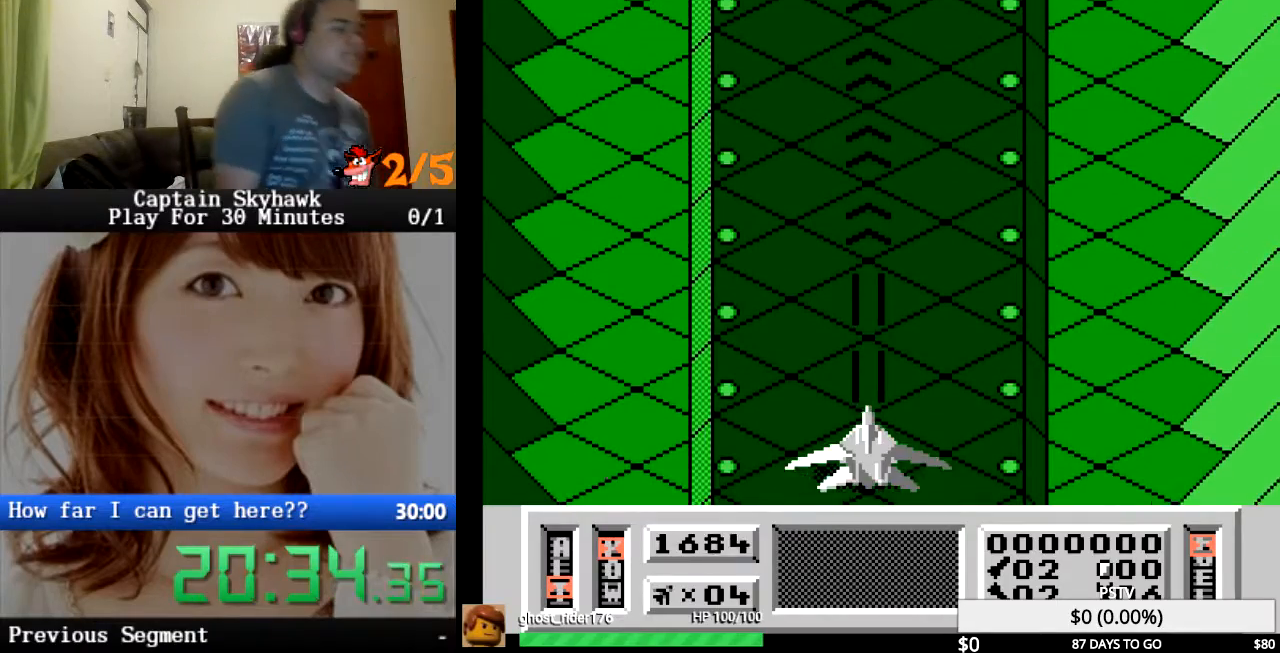
{"buttons": [], "events": [[33, "START", "down"], [167, "START", "up"]]}